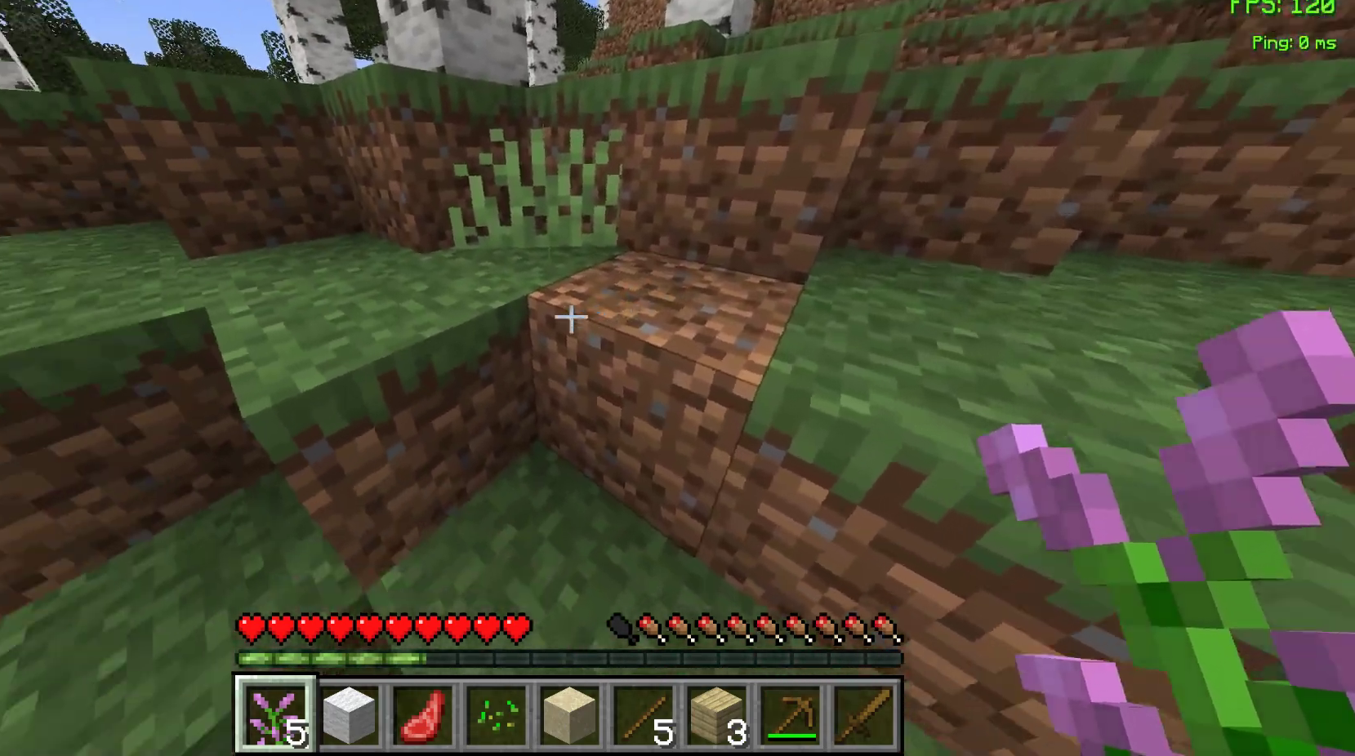
Gameplay with keyboard and mouse; each line is a JSON object with the keys and mouse buttons held at the frame after it. "events" lists presses ("down") and releases ("up") of "a", "d", "s", "space", "w", "mouse_left" and "mouse_right" between this image and that frame as [ms after this image, input, new state], when the widget could be followed in between. "mouse_left", "mouse_right" = the "left", "right" buttons of the "mouse" list. No other keys are recorded. Fast repeated clicks can show as one long hold. Not read: mouse_move.
{"keys": ["space", "w"], "mouse": [], "events": [[383, "w", "down"], [417, "space", "down"]]}
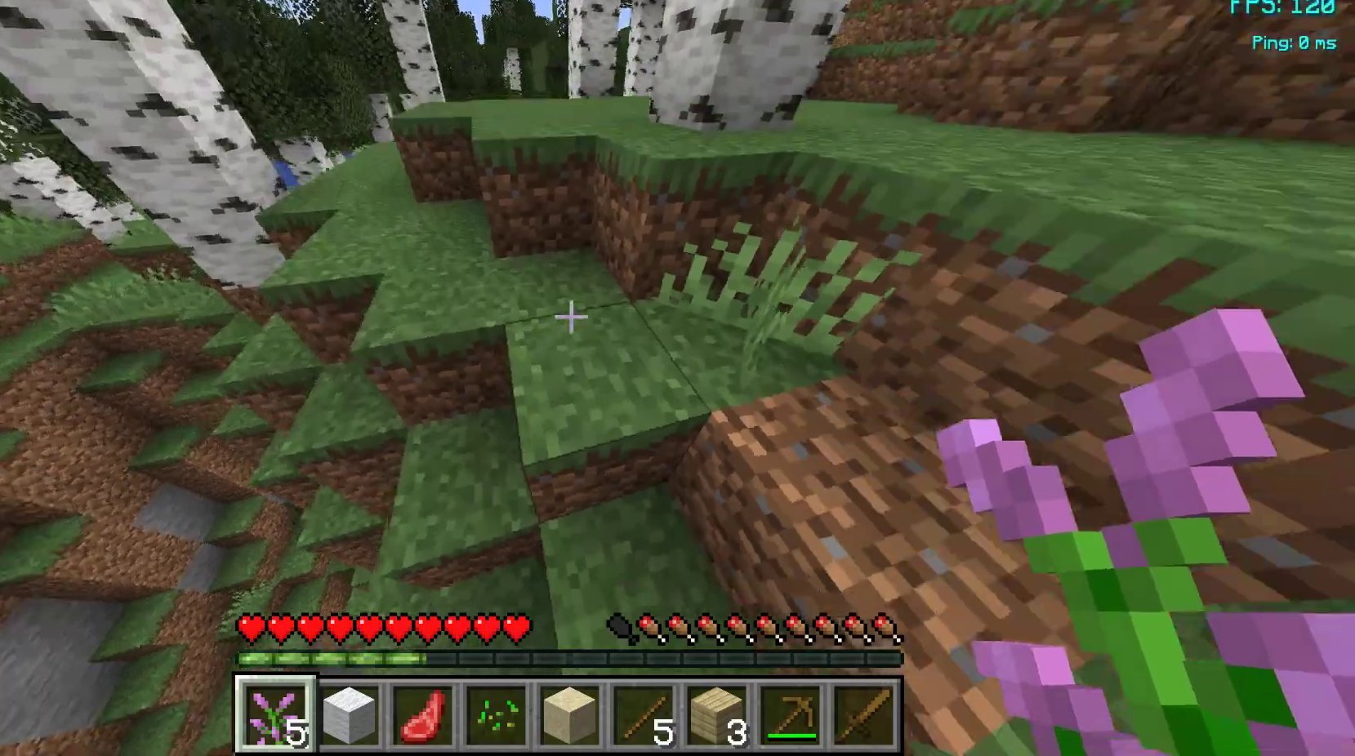
{"keys": [], "mouse": [], "events": [[100, "space", "up"], [183, "w", "up"]]}
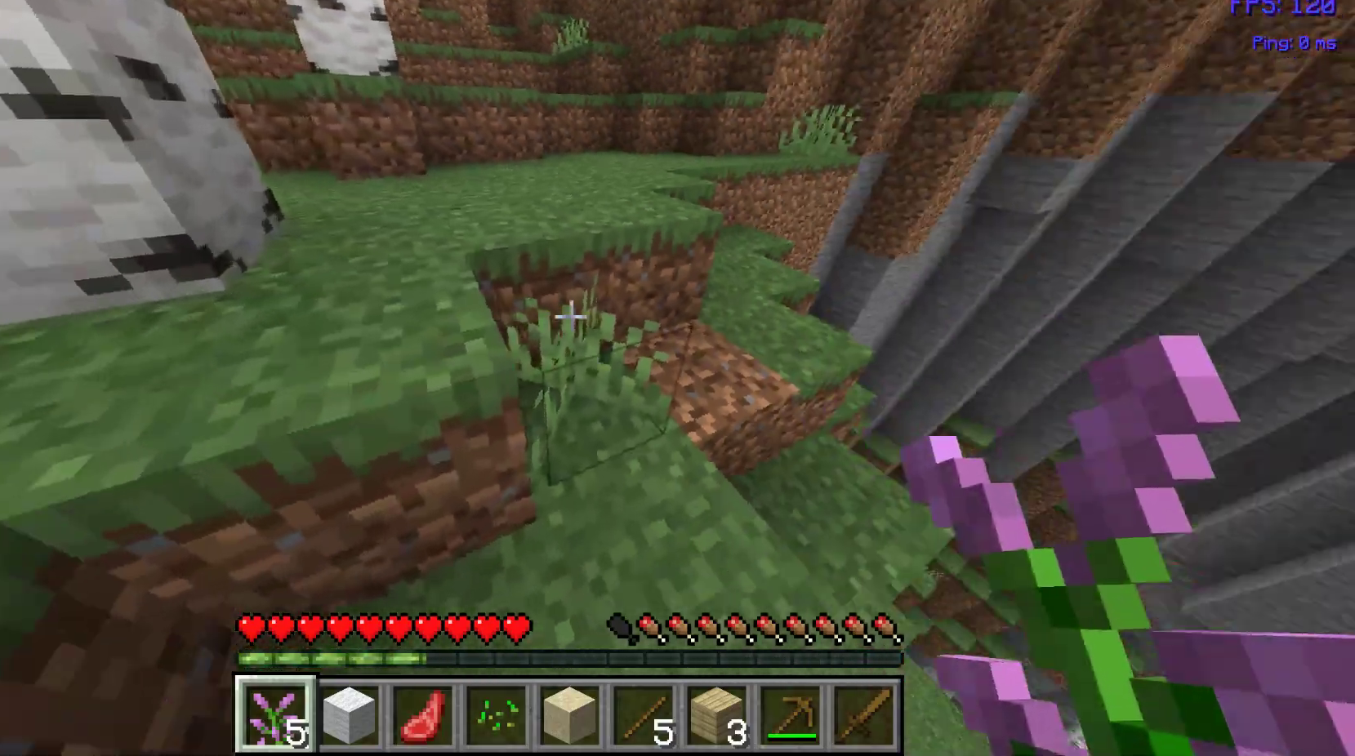
{"keys": [], "mouse": [], "events": []}
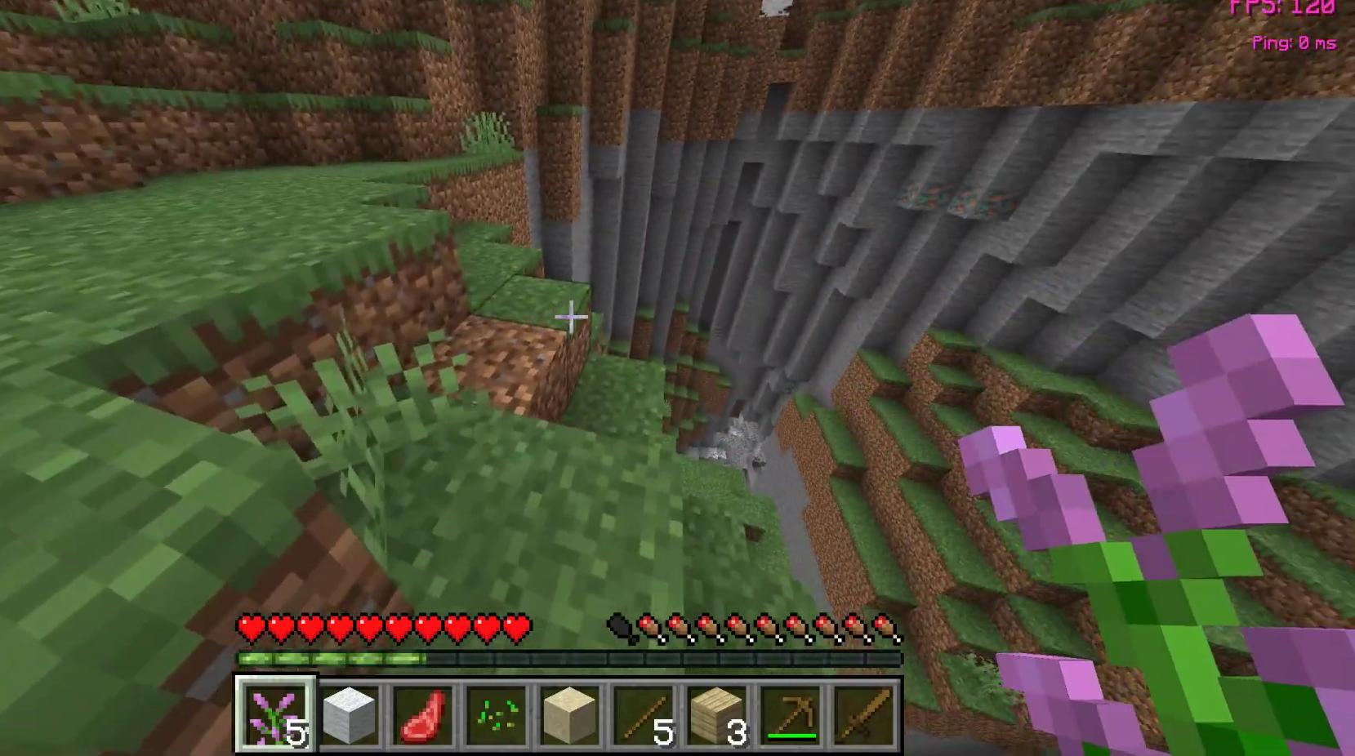
{"keys": [], "mouse": [], "events": [[300, "w", "down"], [400, "w", "up"]]}
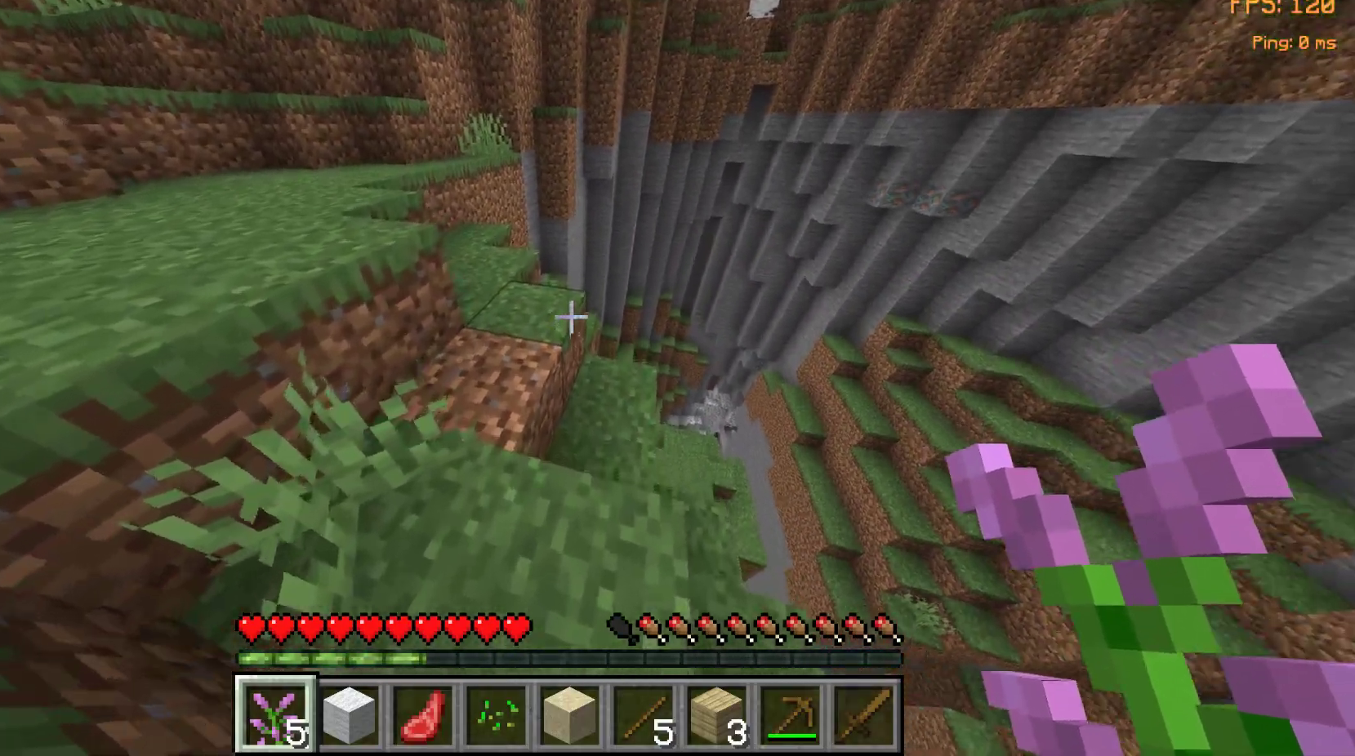
{"keys": [], "mouse": [], "events": []}
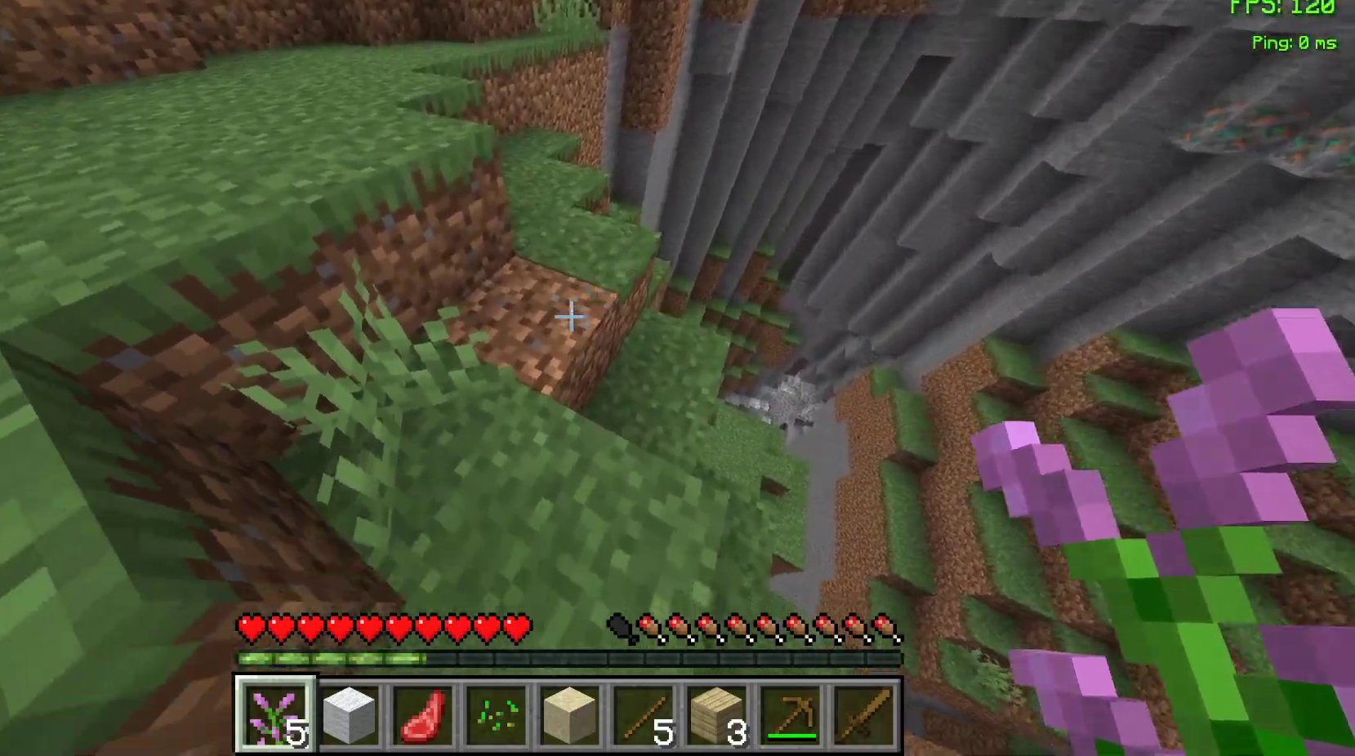
{"keys": [], "mouse": [], "events": [[50, "w", "down"], [133, "w", "up"]]}
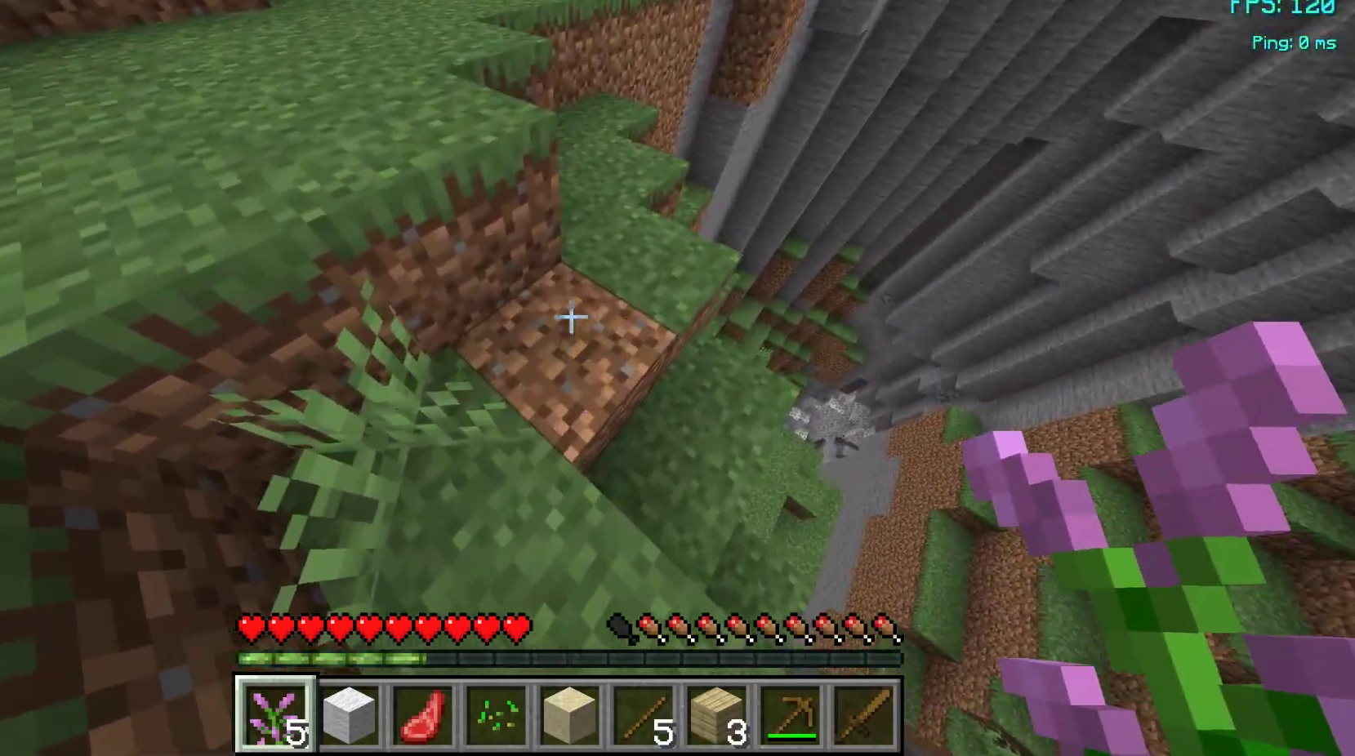
{"keys": [], "mouse": [], "events": [[50, "s", "down"], [200, "s", "up"]]}
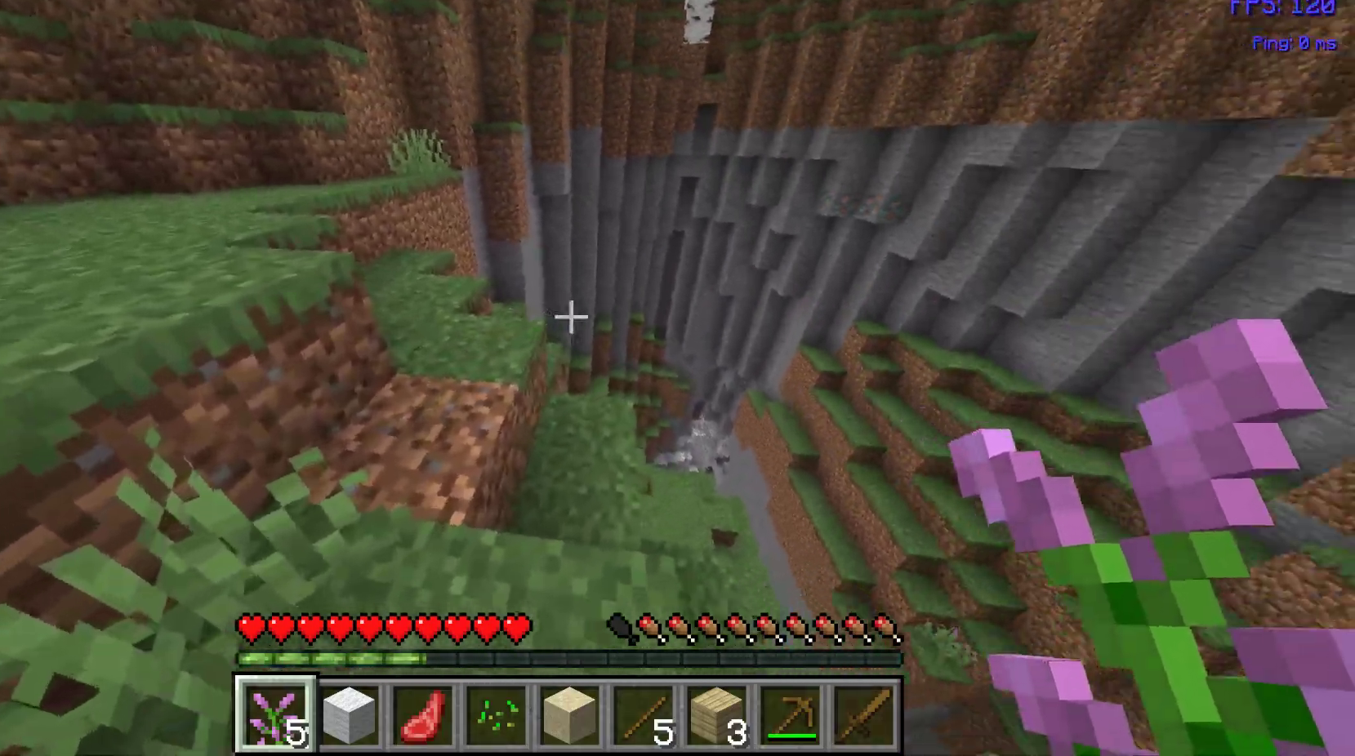
{"keys": [], "mouse": [], "events": []}
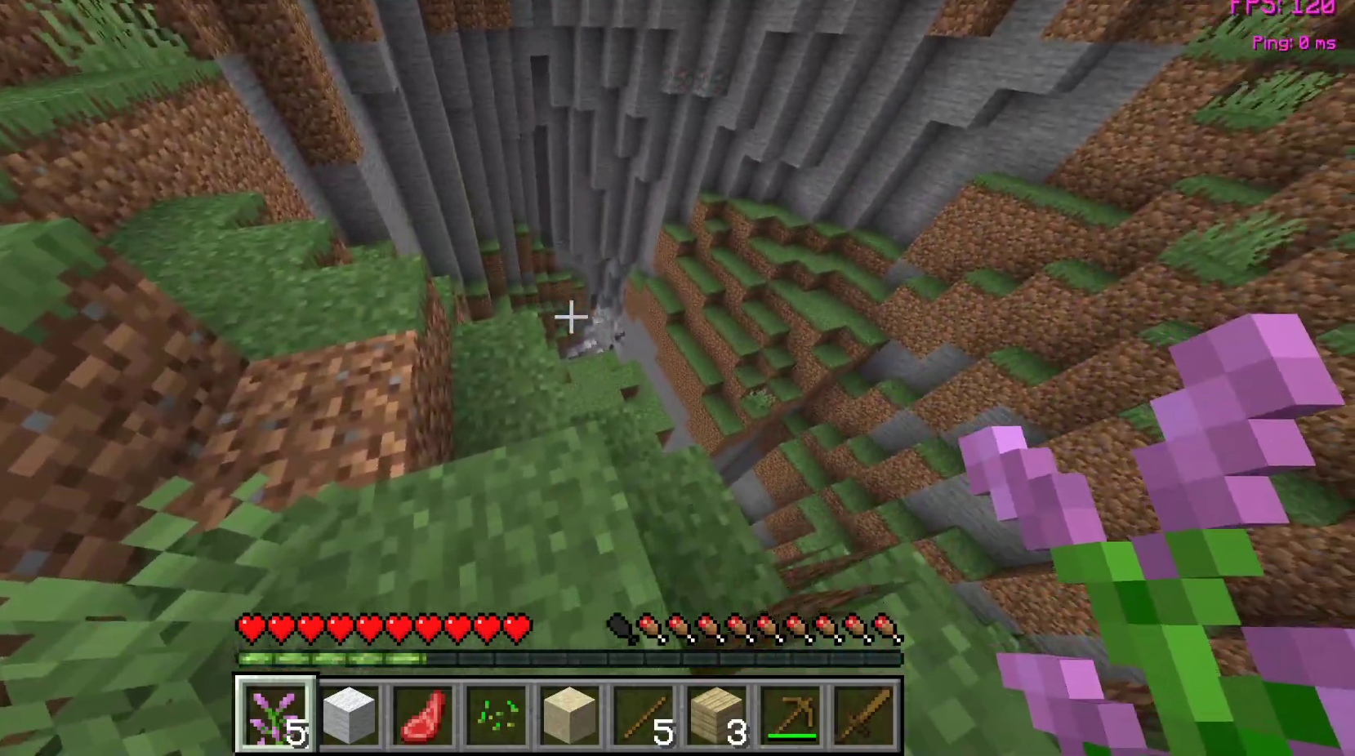
{"keys": ["space"], "mouse": [], "events": [[317, "w", "down"], [367, "space", "down"], [500, "w", "up"]]}
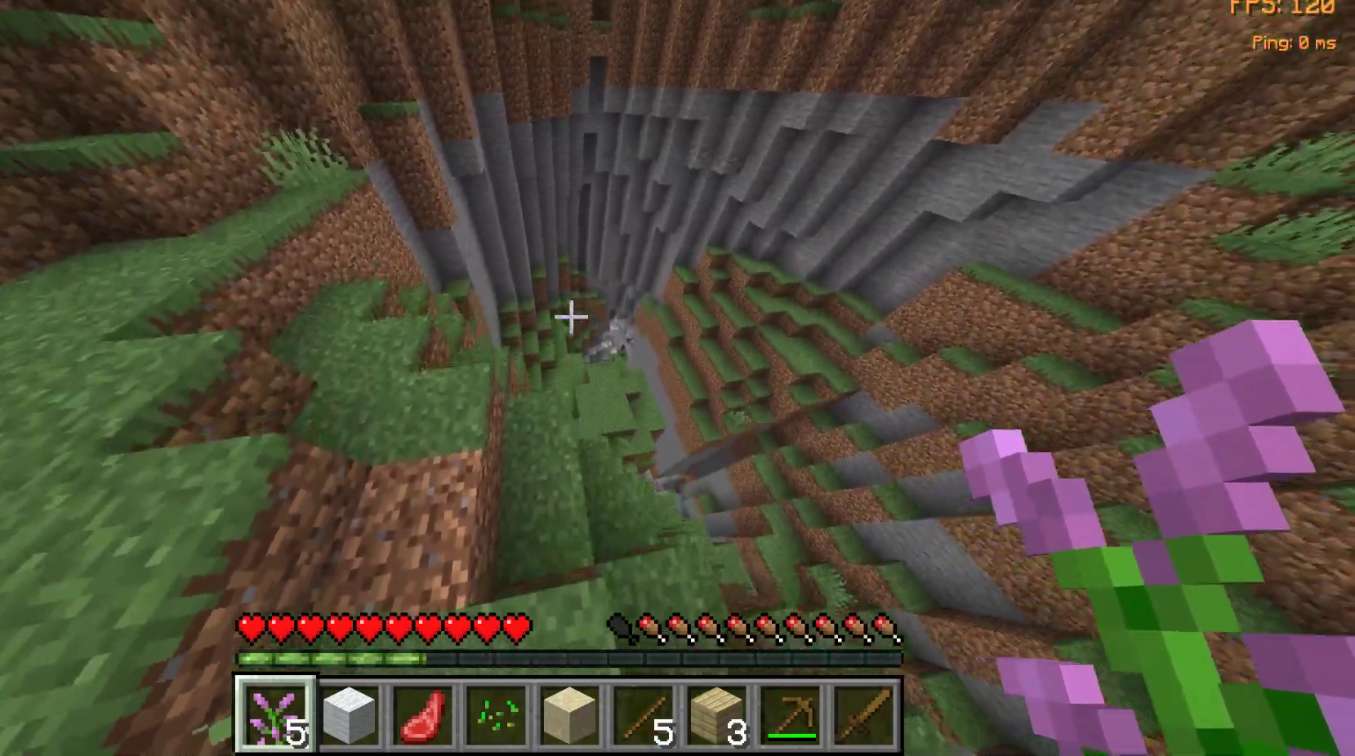
{"keys": ["s"], "mouse": [], "events": [[17, "space", "up"], [433, "s", "down"]]}
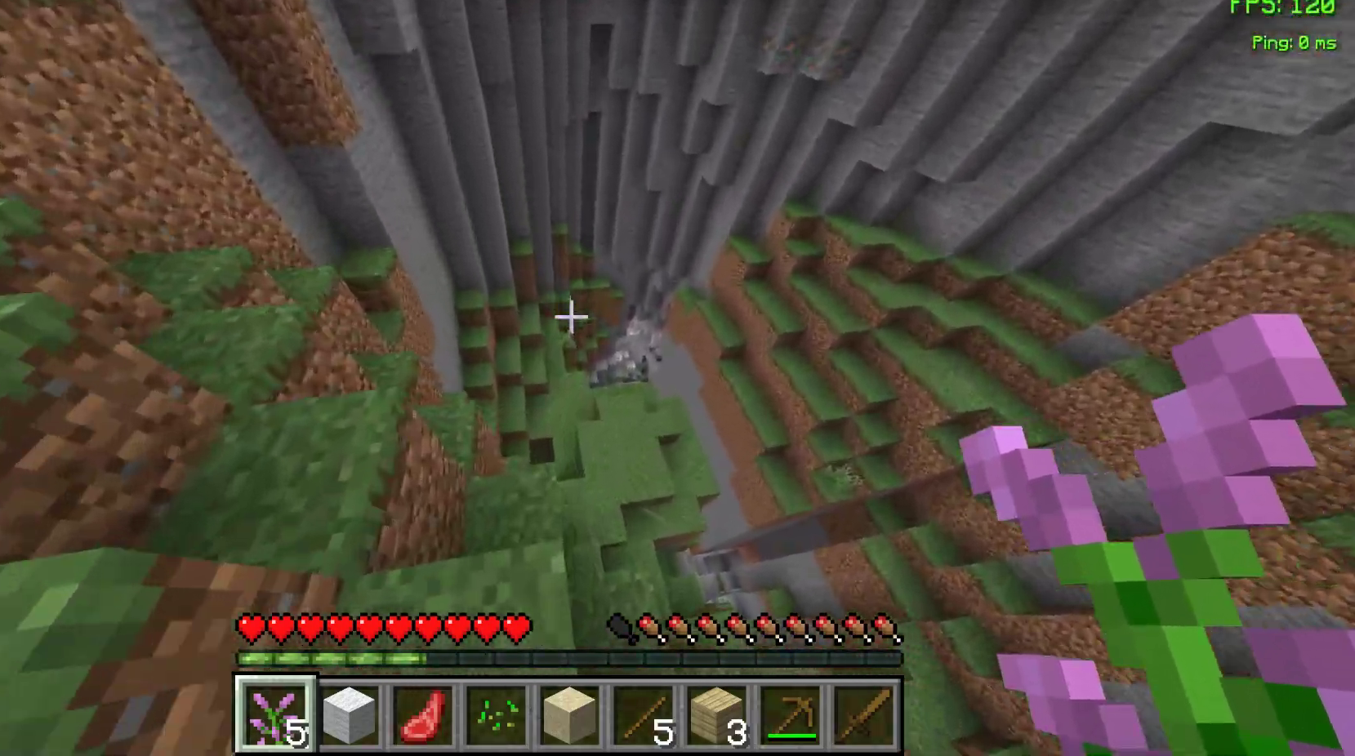
{"keys": [], "mouse": [], "events": [[100, "s", "up"]]}